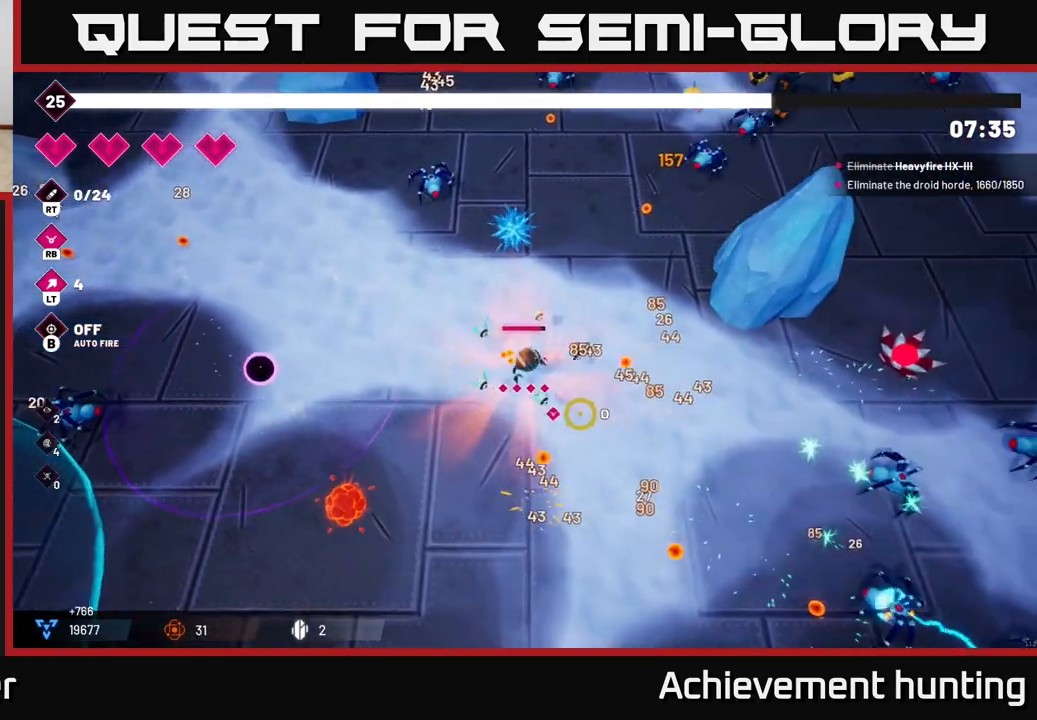
Gameplay with a controller (Xbox layout); each line is a JSON object with the inputs held at the frame after it. "events" lists button and stick changes between this image and that frame as [ms after this image, input, new state], when the widget could be followed in between.
{"buttons": ["R2"], "left_stick": "down-right", "right_stick": "right", "events": [[50, "left_stick", "down-right"], [200, "R2", "down"], [417, "right_stick", "right"]]}
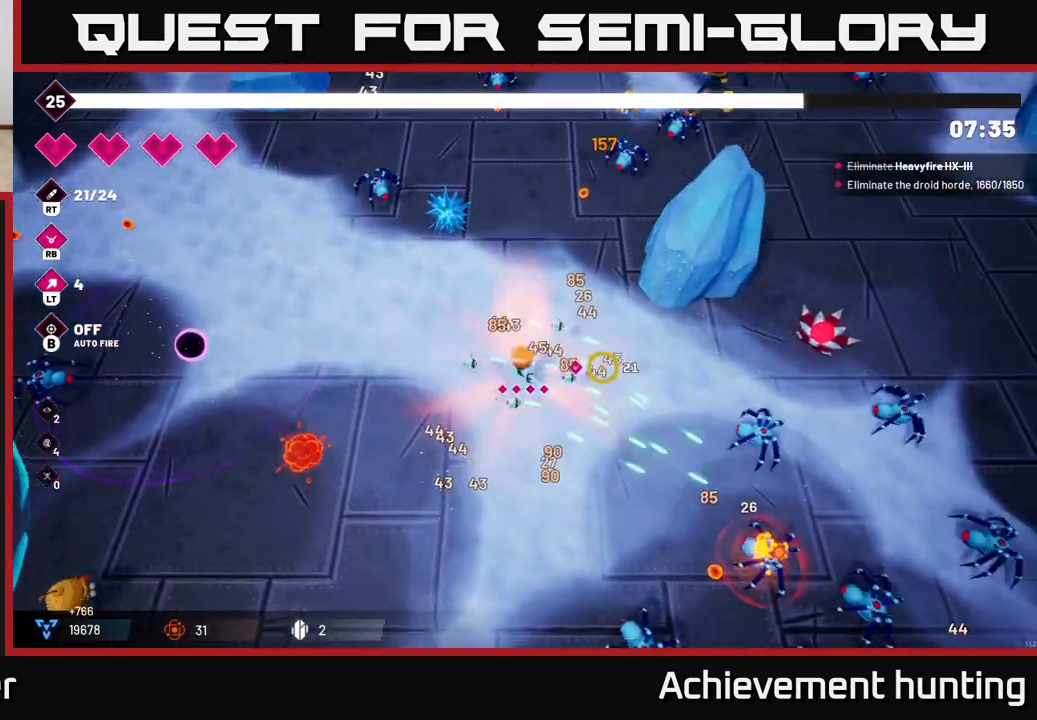
{"buttons": ["R2"], "left_stick": "right", "right_stick": "down-right", "events": [[383, "left_stick", "right"], [383, "right_stick", "down-right"]]}
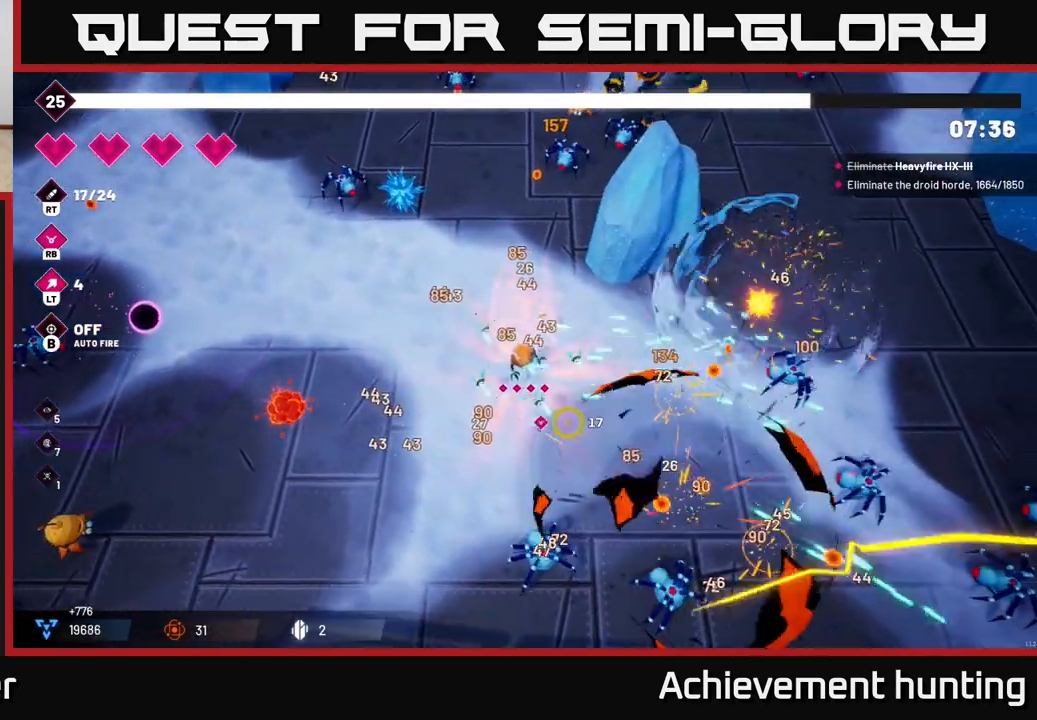
{"buttons": ["R2"], "left_stick": "down-right", "right_stick": "right", "events": [[233, "left_stick", "down-right"], [283, "right_stick", "right"]]}
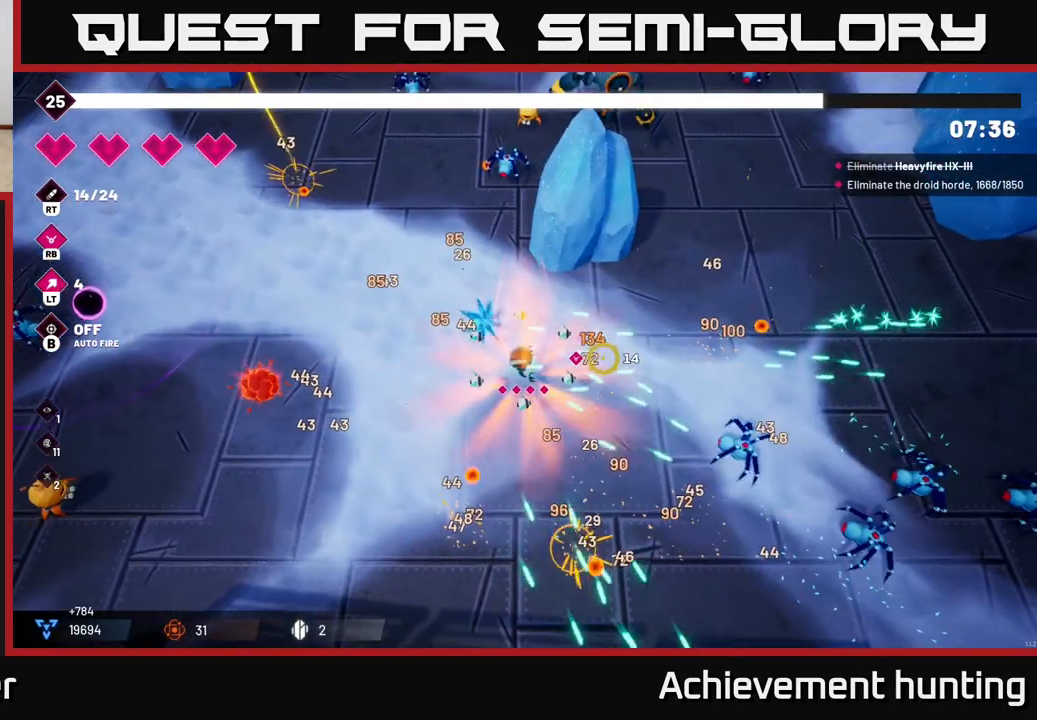
{"buttons": ["R2"], "left_stick": "right", "right_stick": "right", "events": [[67, "R2", "up"], [100, "right_stick", "down-right"], [167, "left_stick", "right"], [233, "R2", "down"], [483, "right_stick", "right"]]}
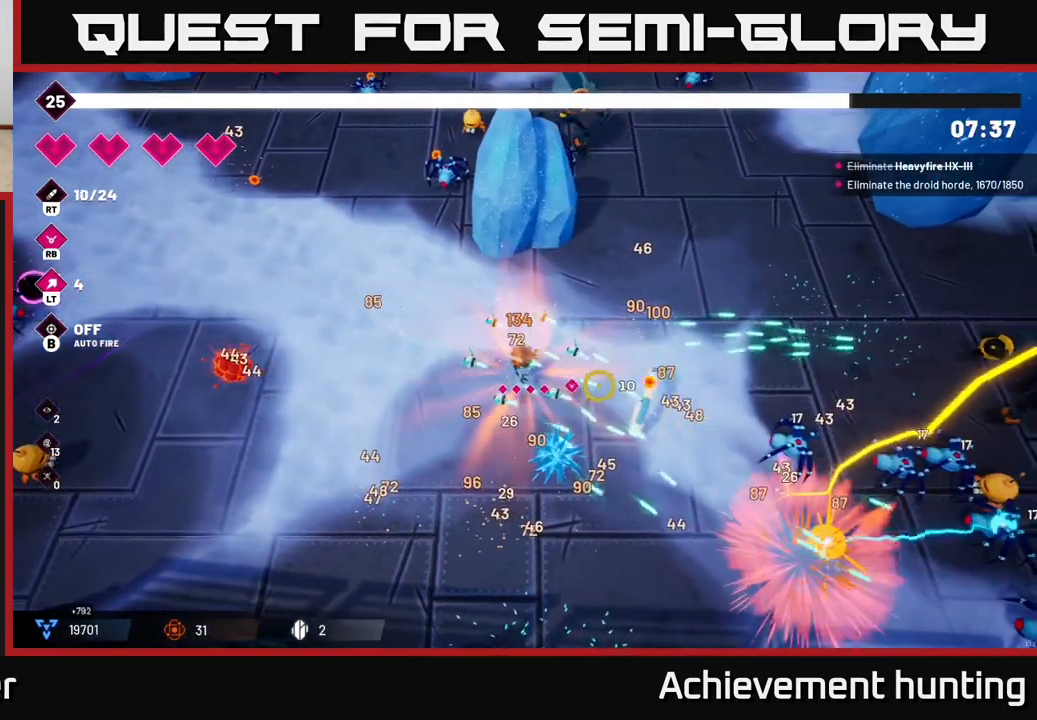
{"buttons": [], "left_stick": "right", "right_stick": "down-right", "events": [[67, "R2", "up"], [417, "right_stick", "down-right"]]}
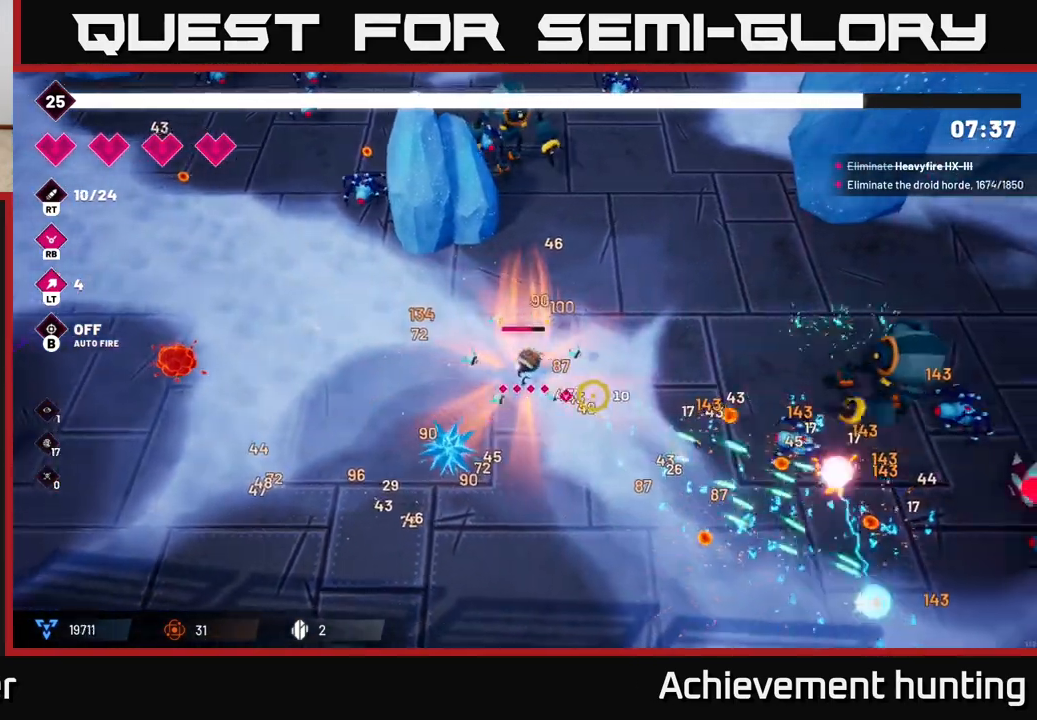
{"buttons": ["R2"], "left_stick": "right", "right_stick": "right", "events": [[67, "R2", "down"], [100, "right_stick", "right"]]}
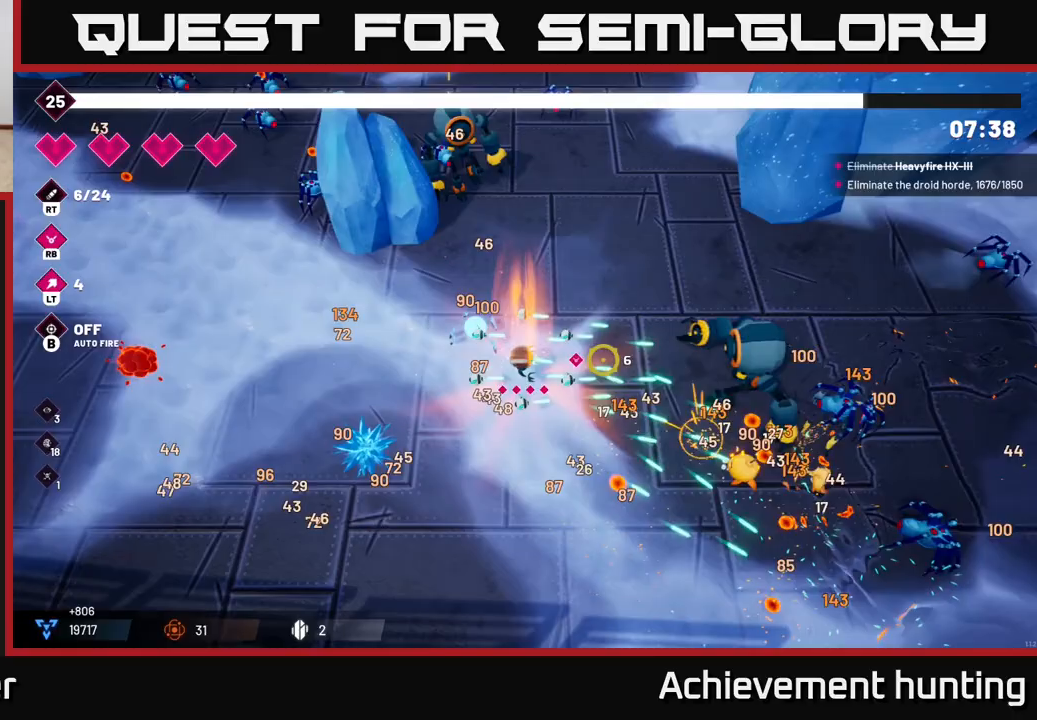
{"buttons": ["R2"], "left_stick": "right", "right_stick": "right", "events": []}
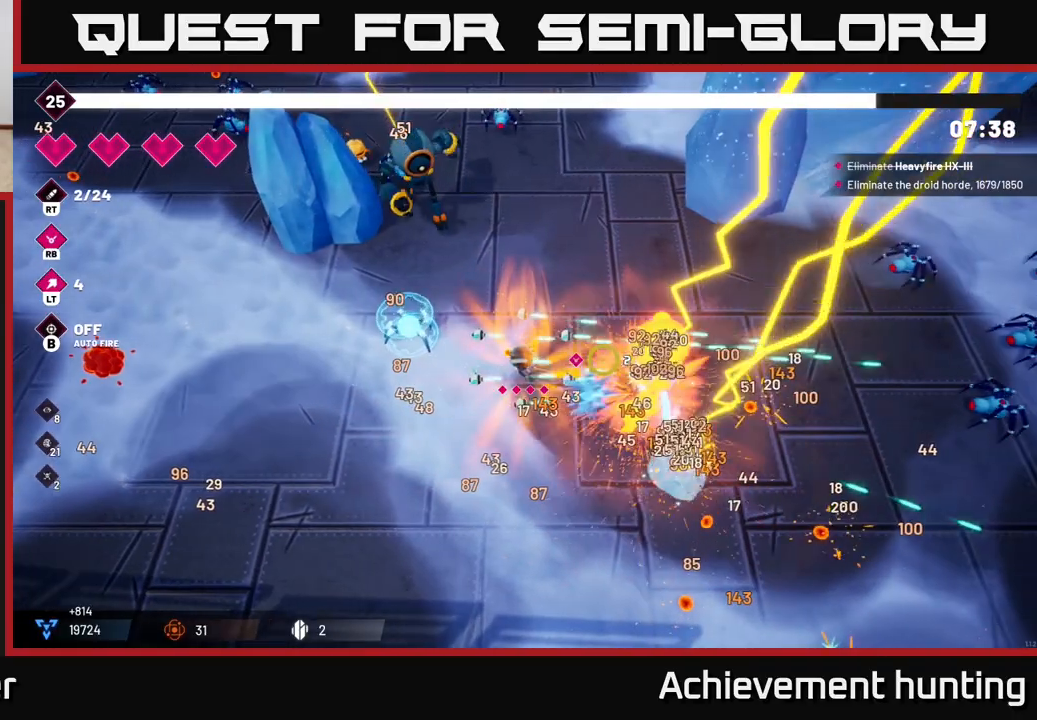
{"buttons": [], "left_stick": "up", "right_stick": "down-right", "events": [[400, "right_stick", "down-right"], [450, "R2", "up"], [483, "left_stick", "up"]]}
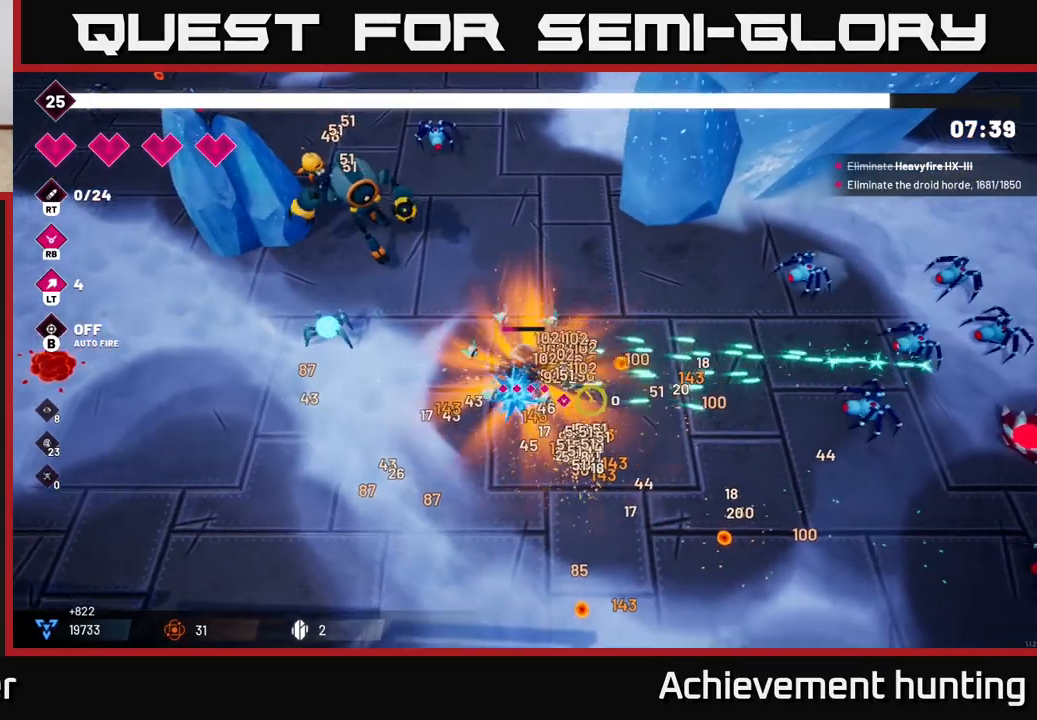
{"buttons": ["R2"], "left_stick": "down-right", "right_stick": "up-left", "events": [[83, "right_stick", "down-left"], [167, "right_stick", "up-left"], [233, "R2", "down"], [267, "left_stick", "right"], [300, "R2", "up"], [350, "left_stick", "down-right"], [367, "R2", "down"]]}
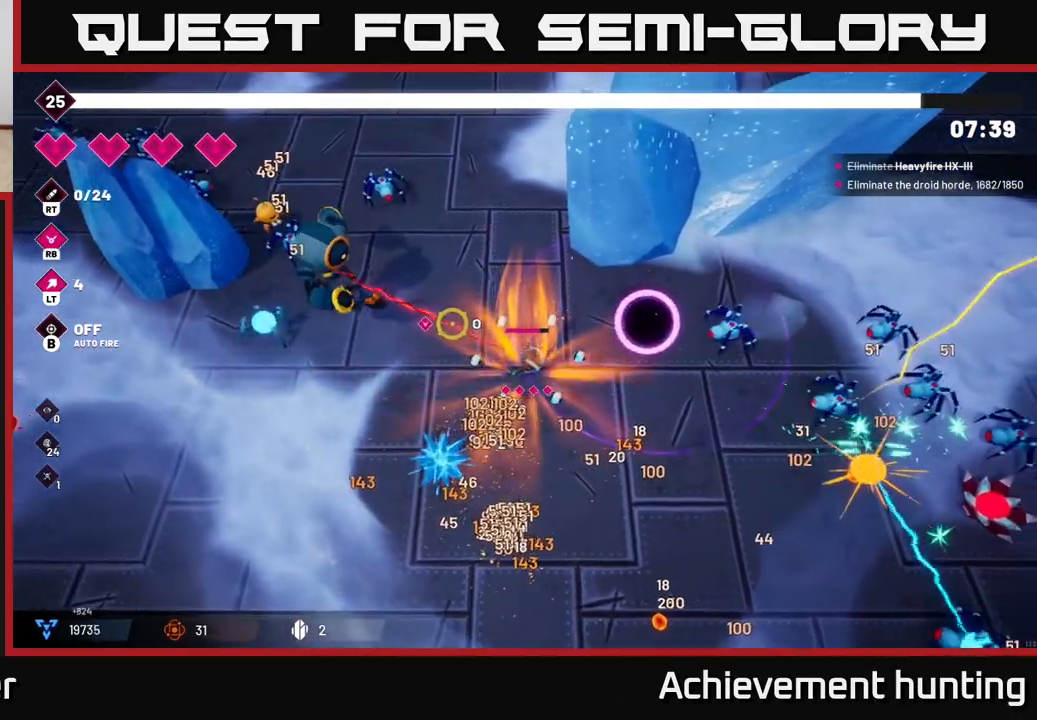
{"buttons": ["R2"], "left_stick": "center", "right_stick": "up-left", "events": [[83, "left_stick", "center"]]}
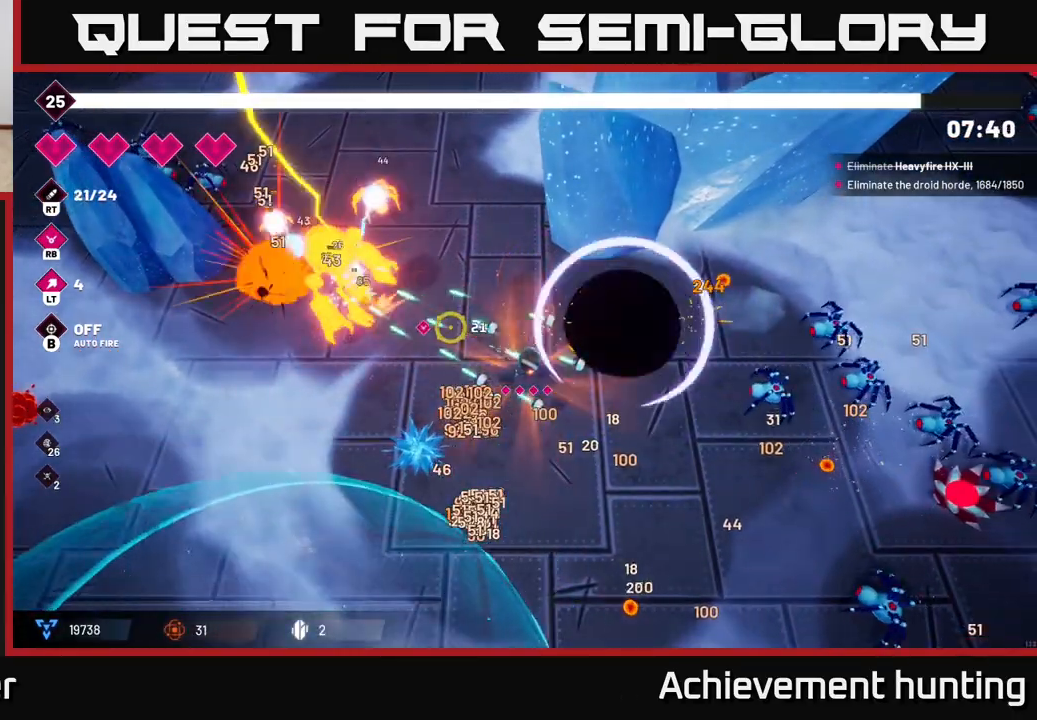
{"buttons": ["R2"], "left_stick": "left", "right_stick": "up-left", "events": [[267, "left_stick", "down-right"], [333, "left_stick", "down"], [483, "left_stick", "left"]]}
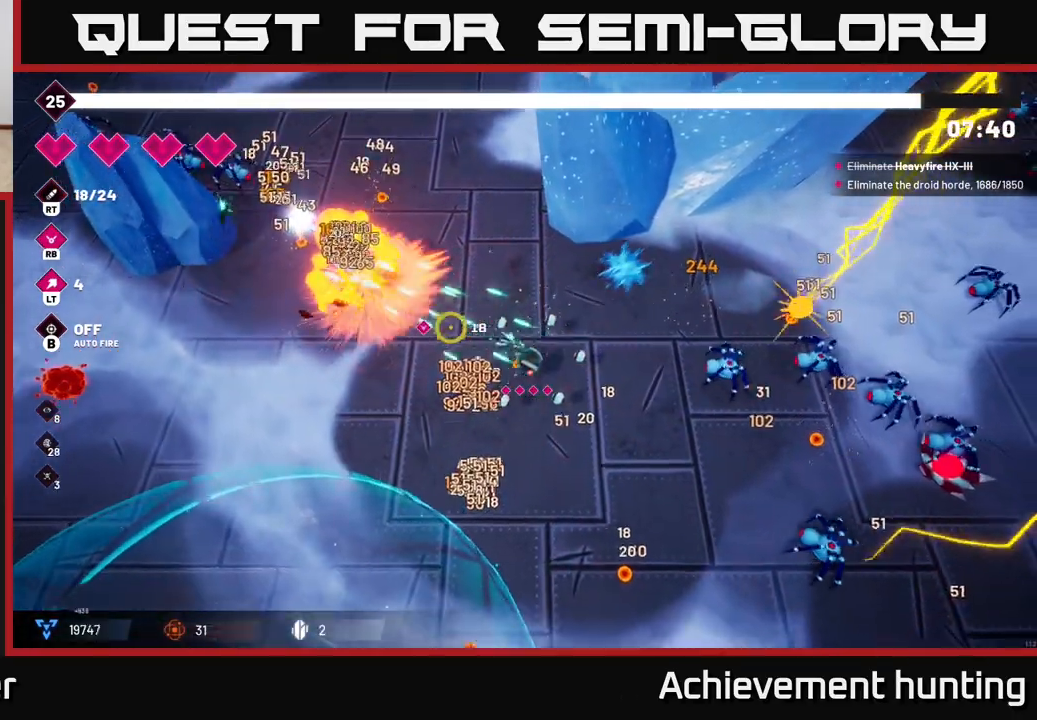
{"buttons": [], "left_stick": "up-left", "right_stick": "up-left", "events": [[100, "left_stick", "up-left"], [300, "R2", "up"]]}
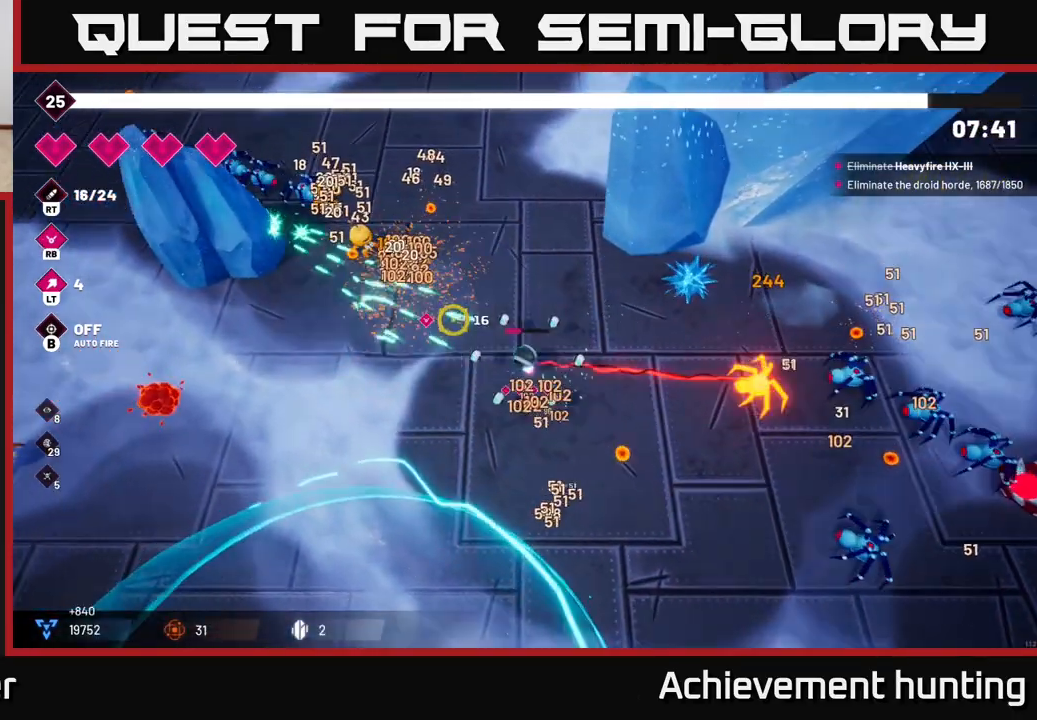
{"buttons": [], "left_stick": "up-left", "right_stick": "up-left", "events": [[133, "R2", "down"], [500, "R2", "up"]]}
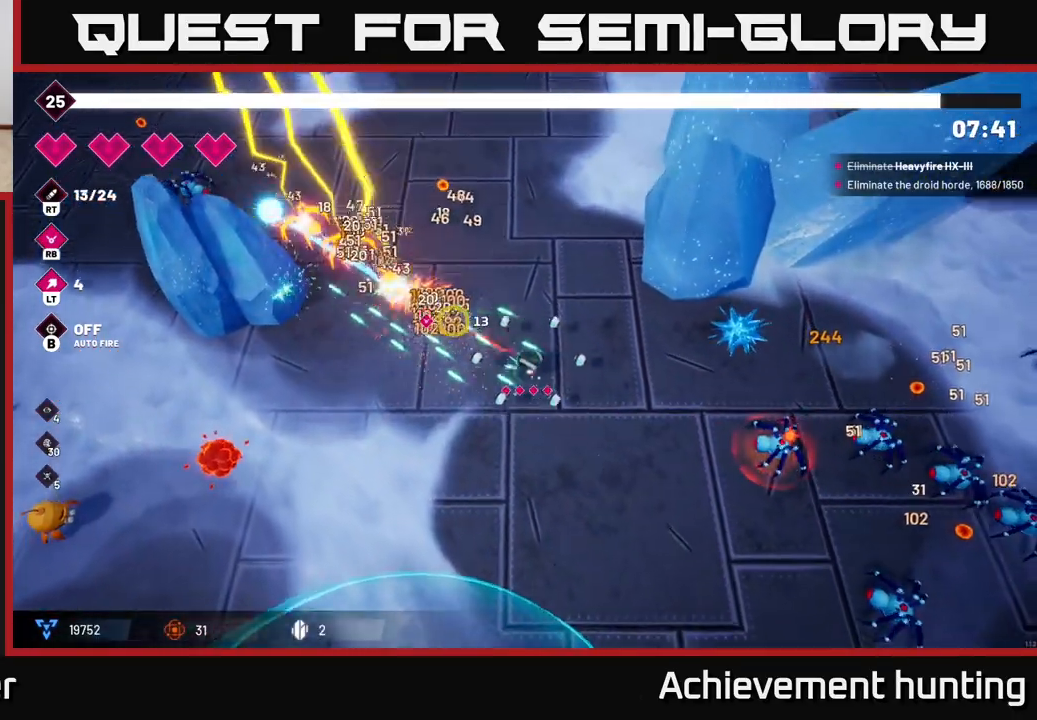
{"buttons": [], "left_stick": "up-left", "right_stick": "up-left", "events": []}
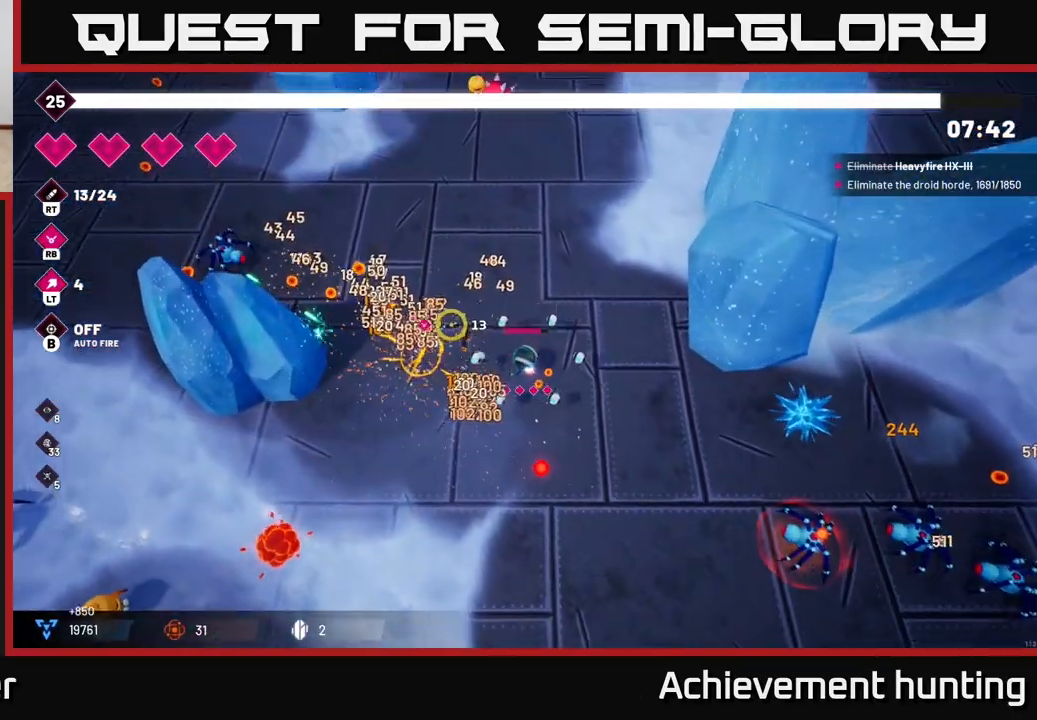
{"buttons": [], "left_stick": "up-left", "right_stick": "left", "events": [[67, "right_stick", "left"], [317, "R2", "down"], [467, "R2", "up"]]}
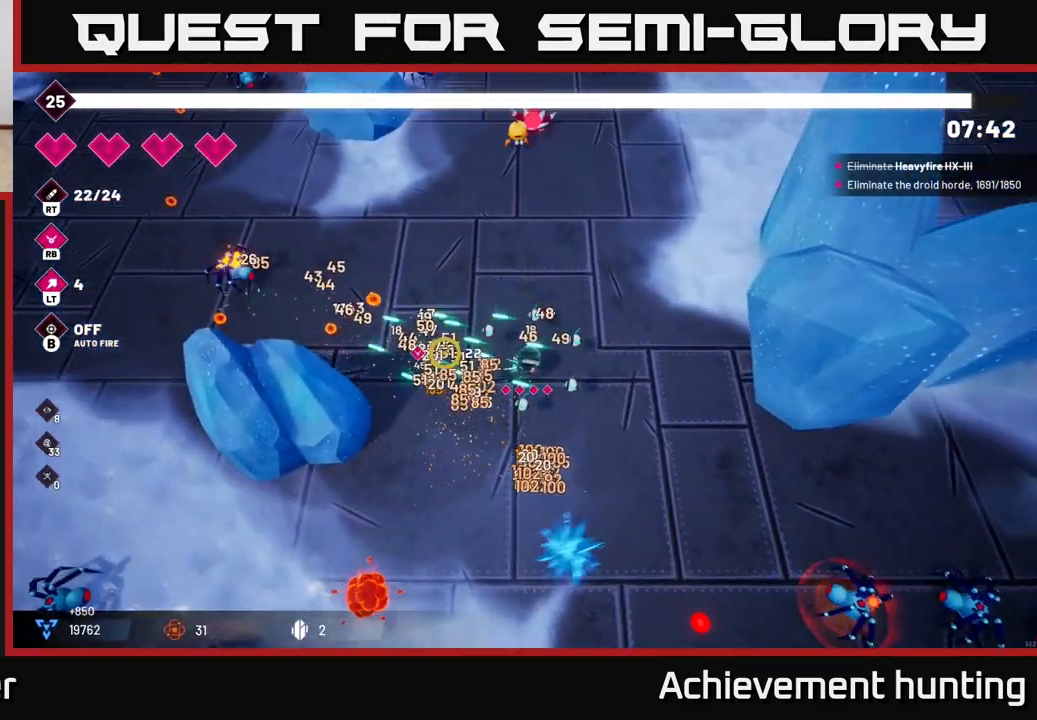
{"buttons": ["R2"], "left_stick": "down-left", "right_stick": "down-left", "events": [[50, "left_stick", "down-left"], [117, "right_stick", "down"], [217, "R2", "down"], [317, "right_stick", "down-left"]]}
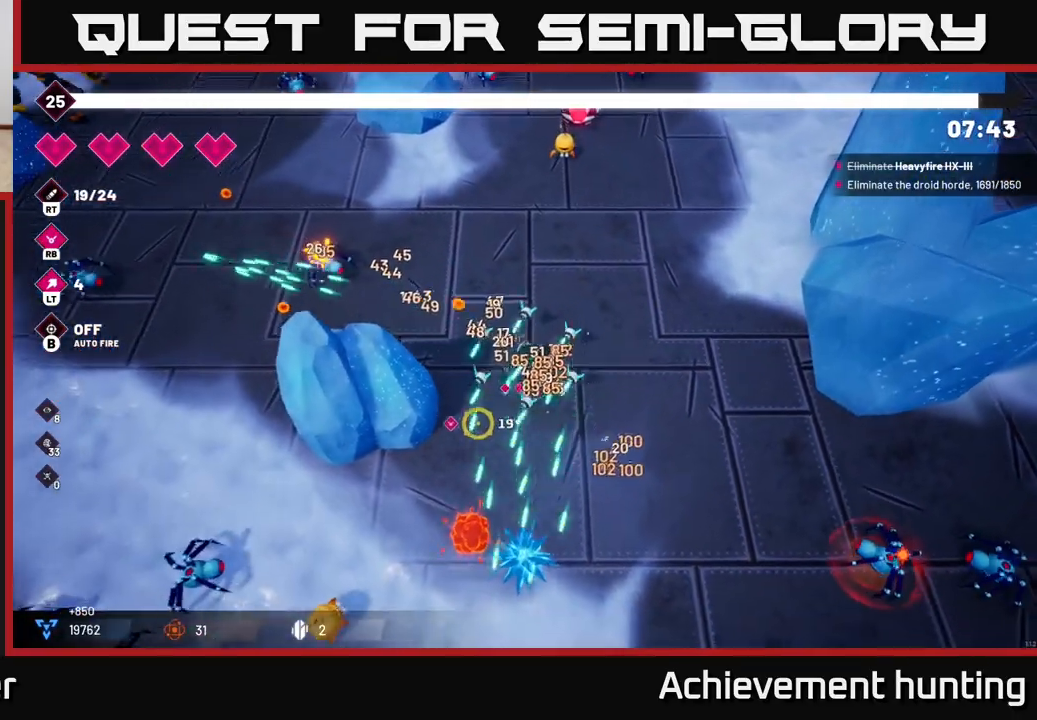
{"buttons": ["R2"], "left_stick": "down-right", "right_stick": "left", "events": [[83, "left_stick", "down"], [200, "left_stick", "down-right"], [367, "right_stick", "left"]]}
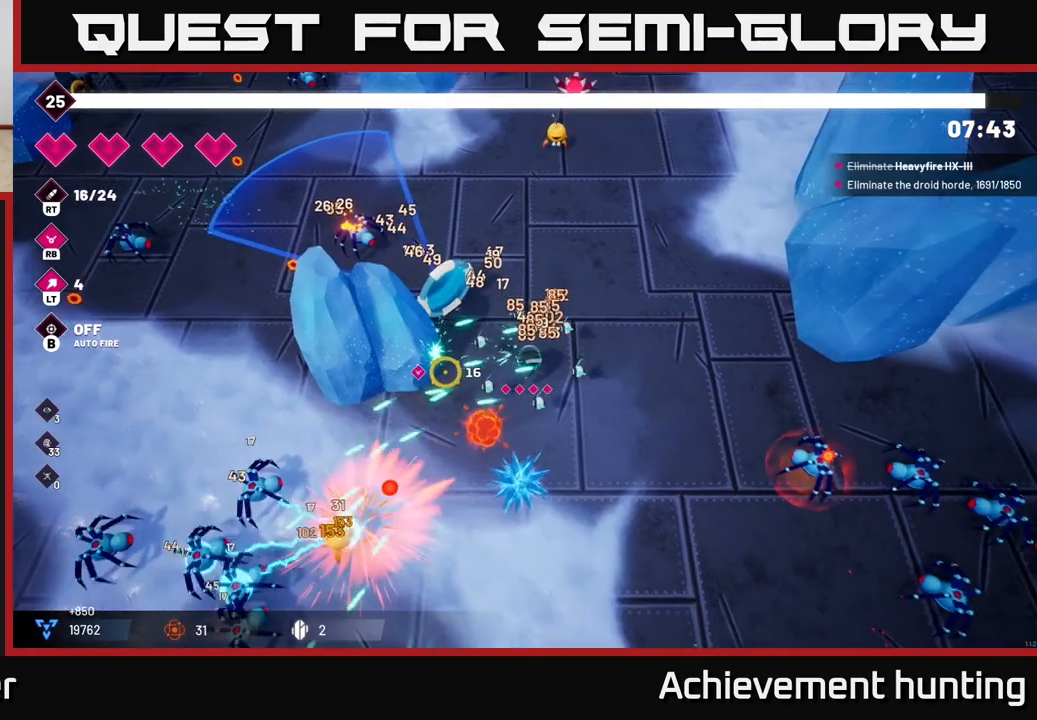
{"buttons": ["R2"], "left_stick": "down", "right_stick": "down-left", "events": [[150, "right_stick", "down-left"], [183, "left_stick", "down"]]}
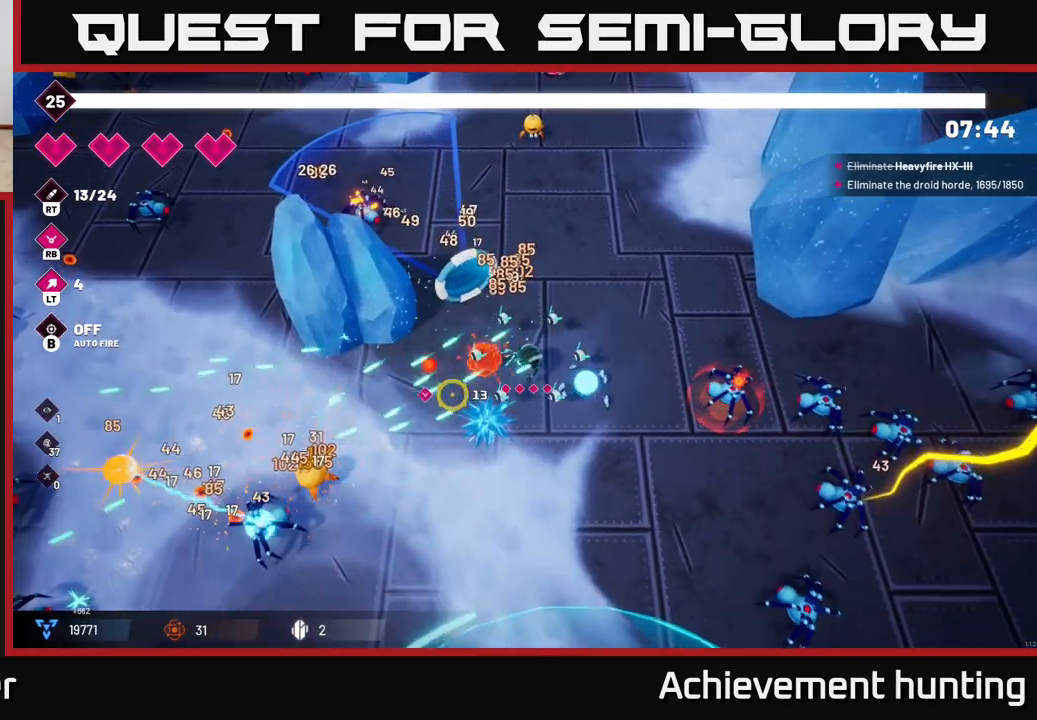
{"buttons": [], "left_stick": "down-left", "right_stick": "down-left", "events": [[83, "left_stick", "down-left"], [133, "R2", "up"]]}
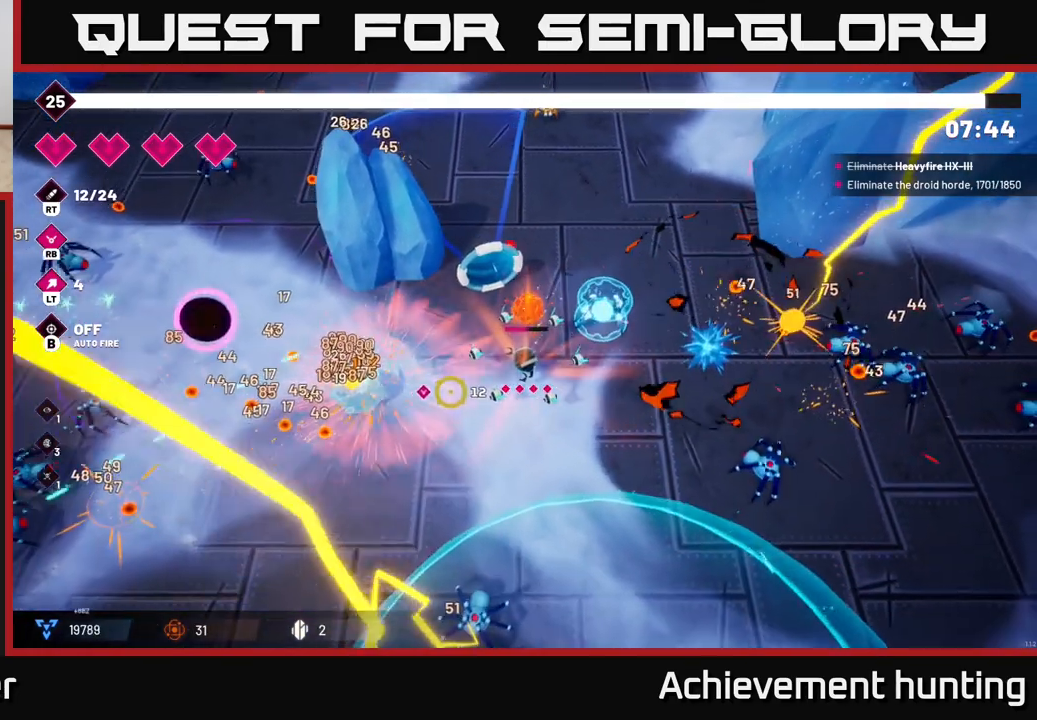
{"buttons": [], "left_stick": "left", "right_stick": "left", "events": [[150, "left_stick", "left"], [150, "right_stick", "left"], [300, "L2", "down"], [433, "L2", "up"]]}
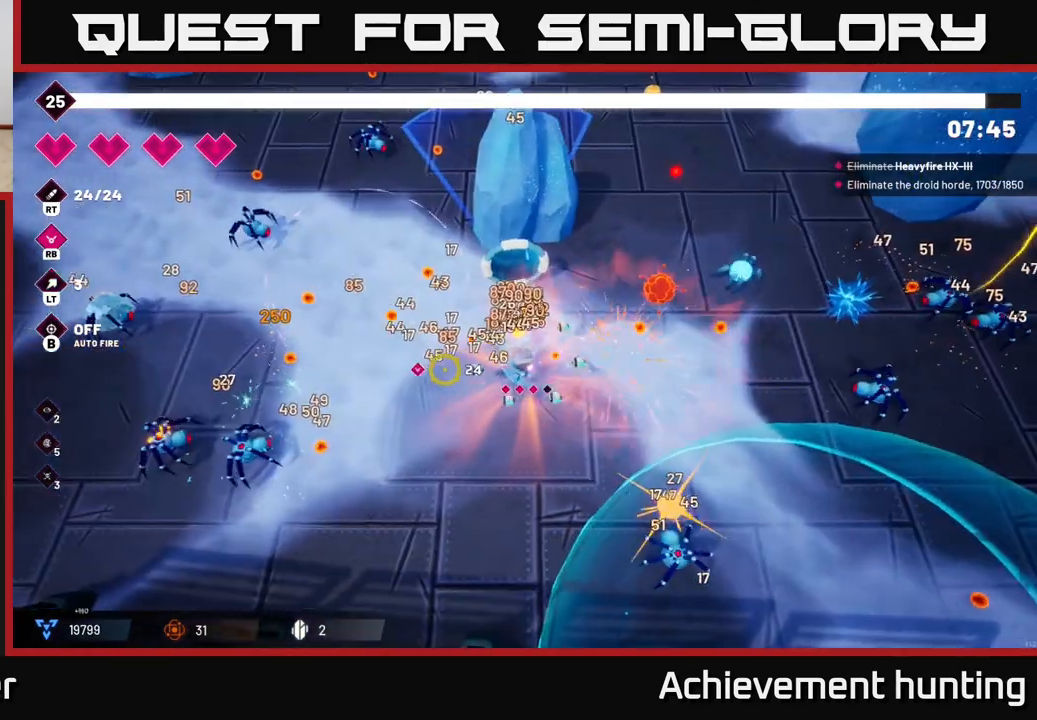
{"buttons": [], "left_stick": "left", "right_stick": "left", "events": [[117, "R2", "down"], [483, "R2", "up"]]}
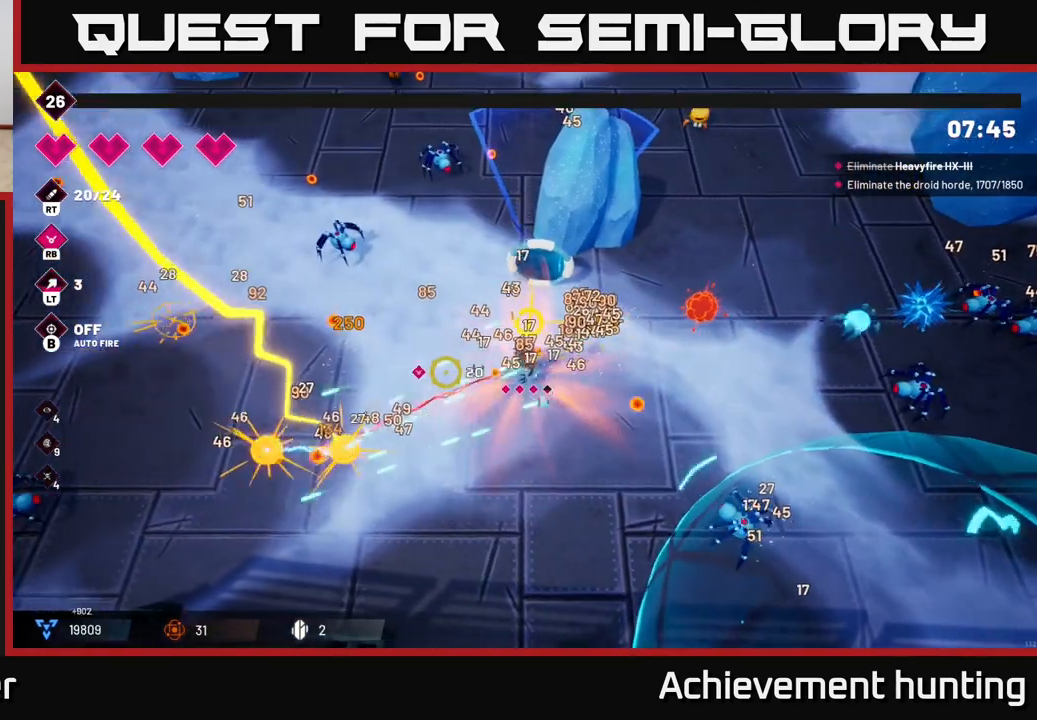
{"buttons": ["R2"], "left_stick": "up-left", "right_stick": "up-left", "events": [[100, "right_stick", "up-left"], [250, "R2", "down"], [450, "left_stick", "up-left"]]}
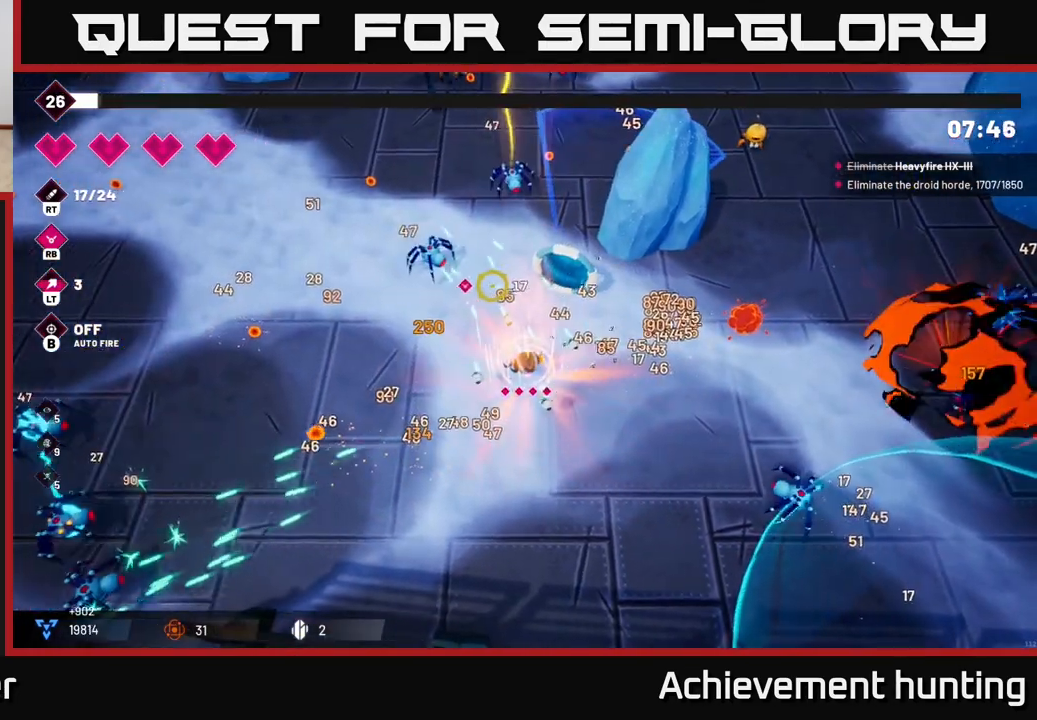
{"buttons": ["R2"], "left_stick": "up", "right_stick": "up", "events": [[17, "R2", "up"], [50, "right_stick", "up-right"], [133, "R2", "down"], [167, "left_stick", "up"], [167, "right_stick", "up"]]}
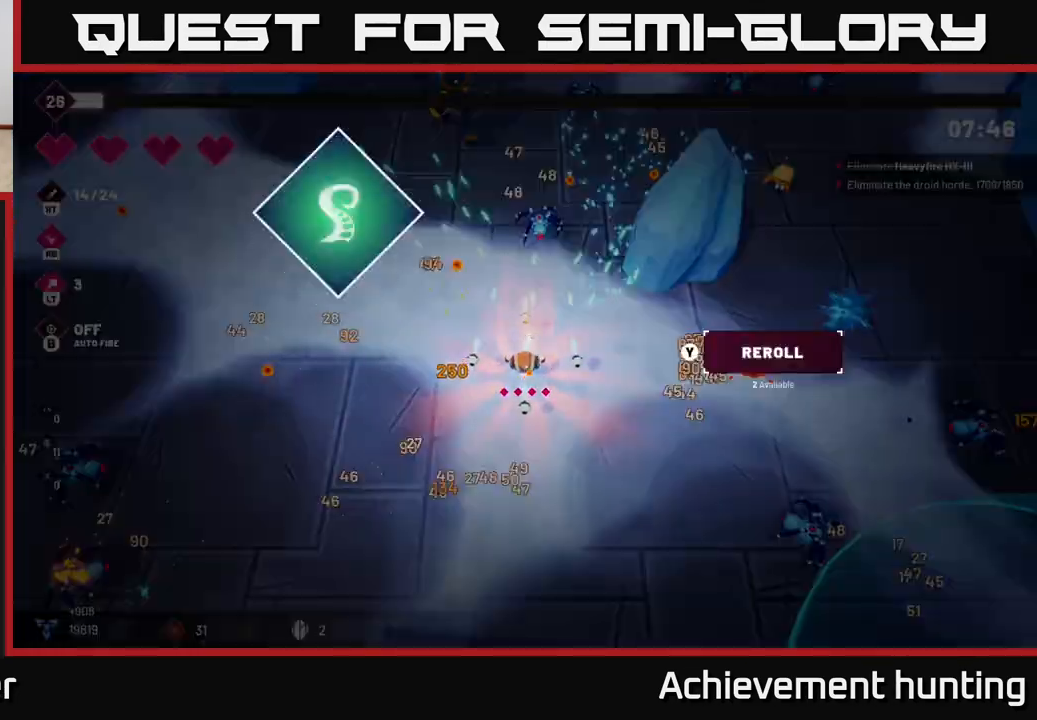
{"buttons": [], "left_stick": "center", "right_stick": "center", "events": [[317, "left_stick", "center"], [350, "R2", "up"], [450, "right_stick", "center"]]}
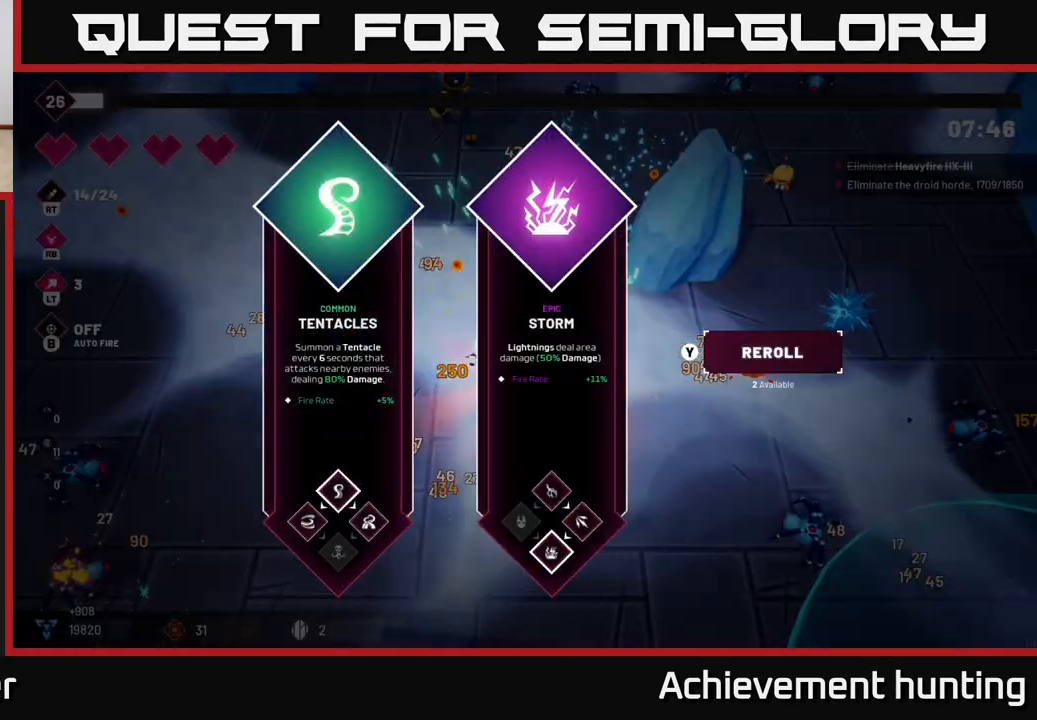
{"buttons": [], "left_stick": "right", "right_stick": "center", "events": [[450, "left_stick", "right"]]}
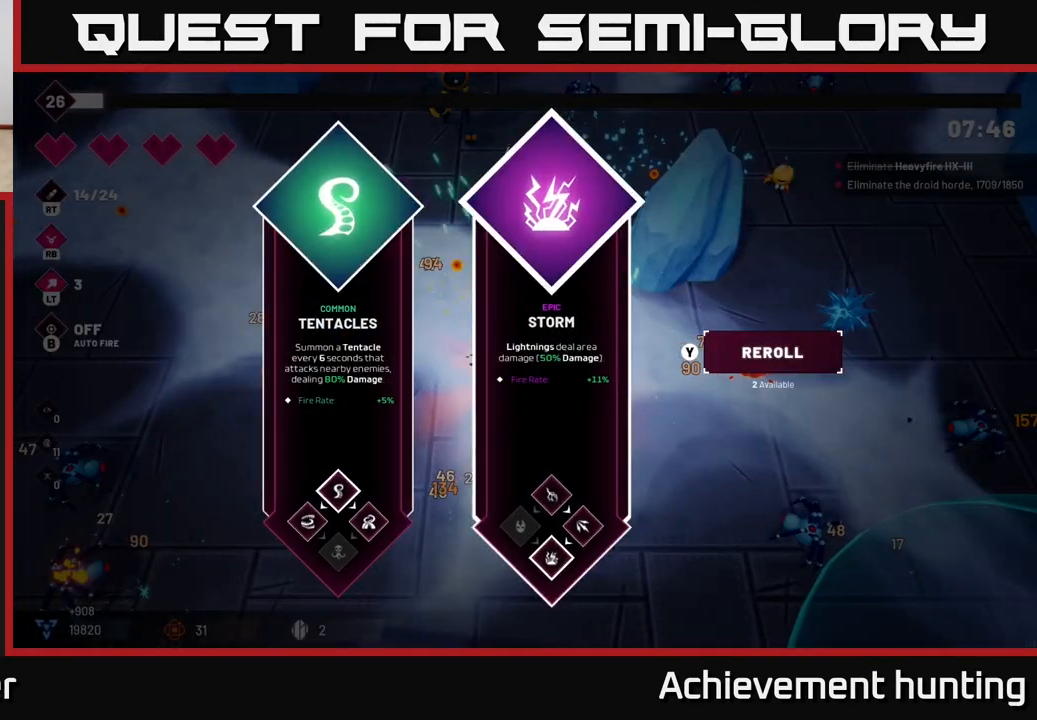
{"buttons": ["R2"], "left_stick": "up", "right_stick": "up-left", "events": [[83, "A", "down"], [133, "left_stick", "center"], [167, "A", "up"], [183, "left_stick", "up-left"], [283, "R2", "down"], [317, "right_stick", "up-left"], [483, "left_stick", "up"]]}
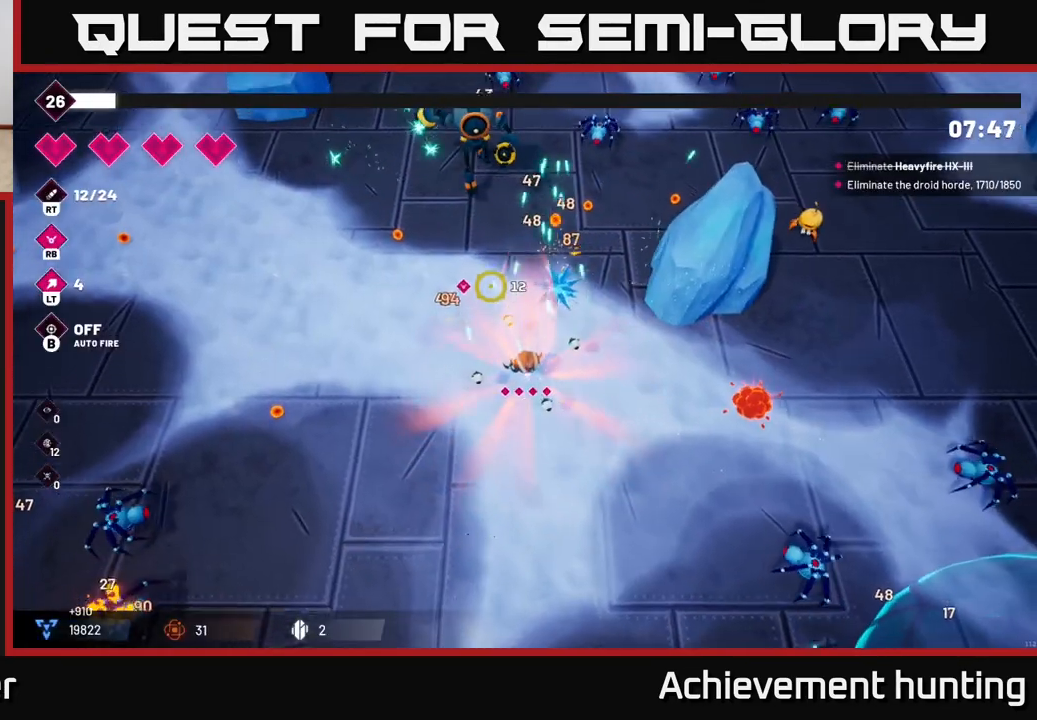
{"buttons": ["R2"], "left_stick": "up", "right_stick": "up", "events": [[67, "right_stick", "up"]]}
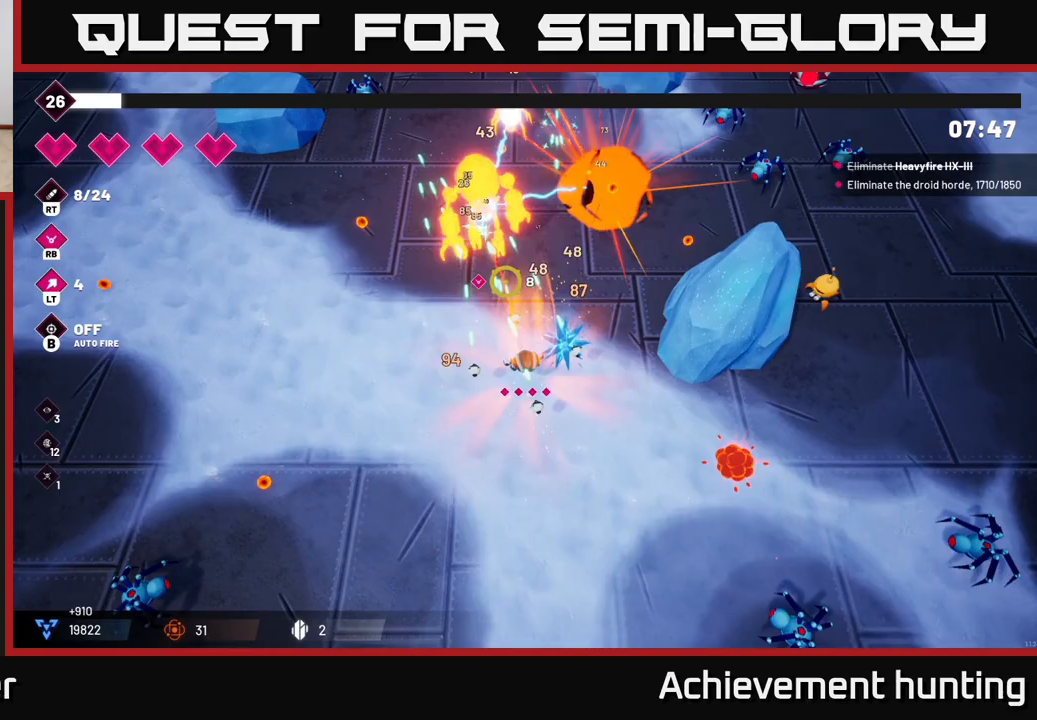
{"buttons": ["R2"], "left_stick": "down-left", "right_stick": "up", "events": [[17, "left_stick", "center"], [100, "left_stick", "down"], [383, "left_stick", "down-left"]]}
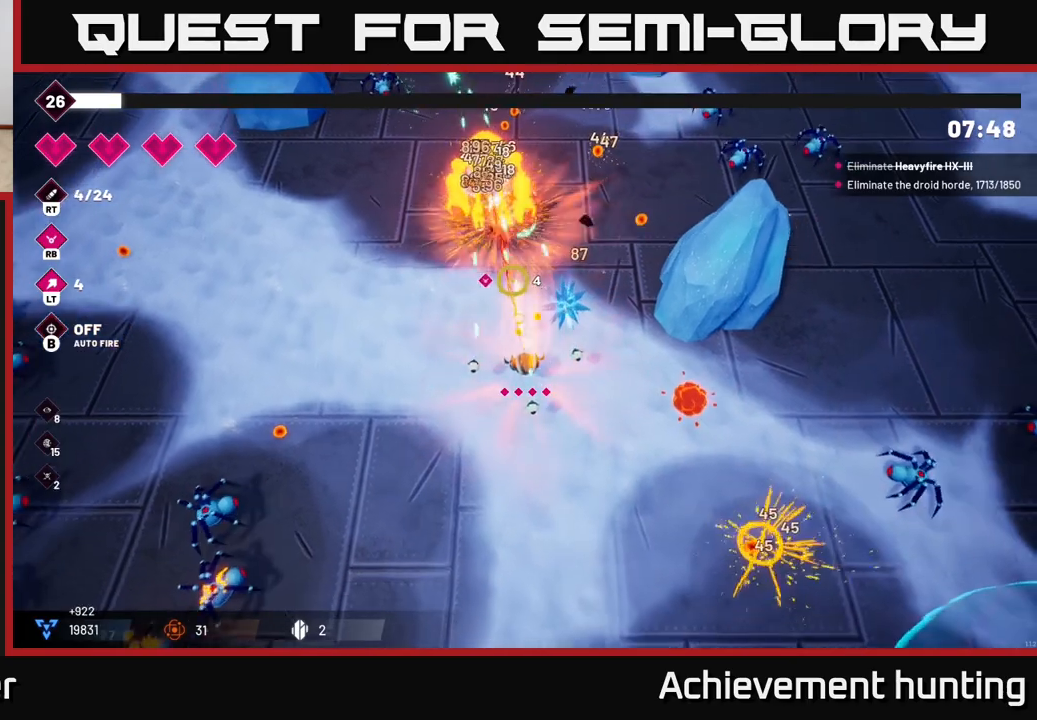
{"buttons": [], "left_stick": "up-left", "right_stick": "up", "events": [[133, "left_stick", "up-left"], [183, "R2", "up"], [283, "R1", "down"], [367, "R1", "up"]]}
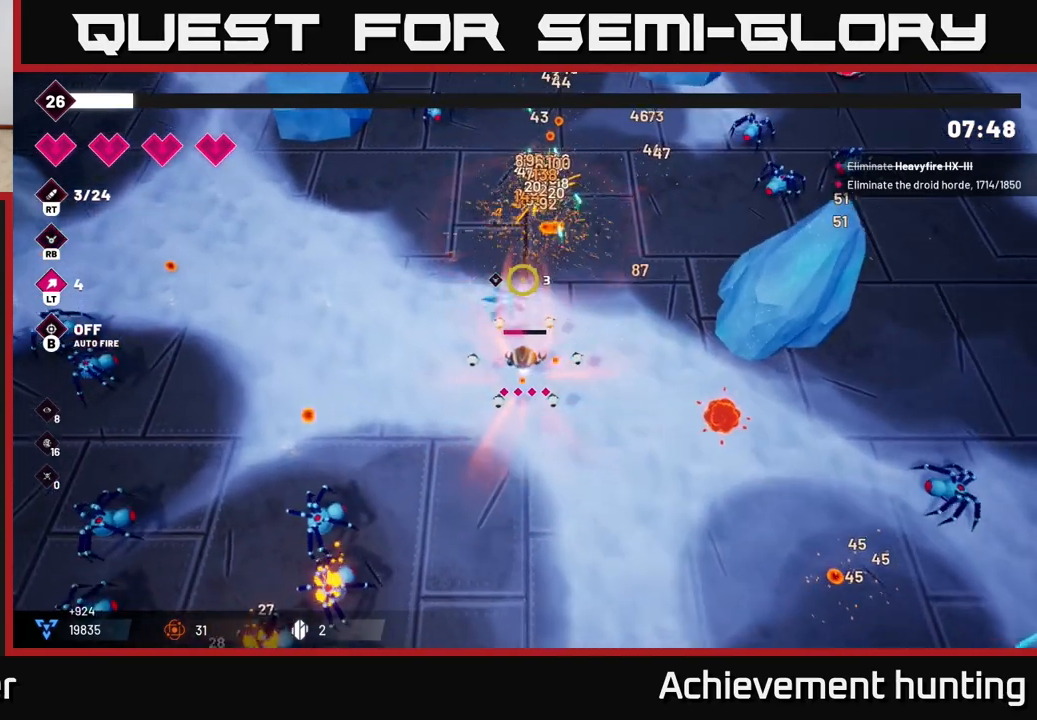
{"buttons": [], "left_stick": "up", "right_stick": "up", "events": [[50, "left_stick", "up"], [217, "R2", "down"], [483, "R2", "up"]]}